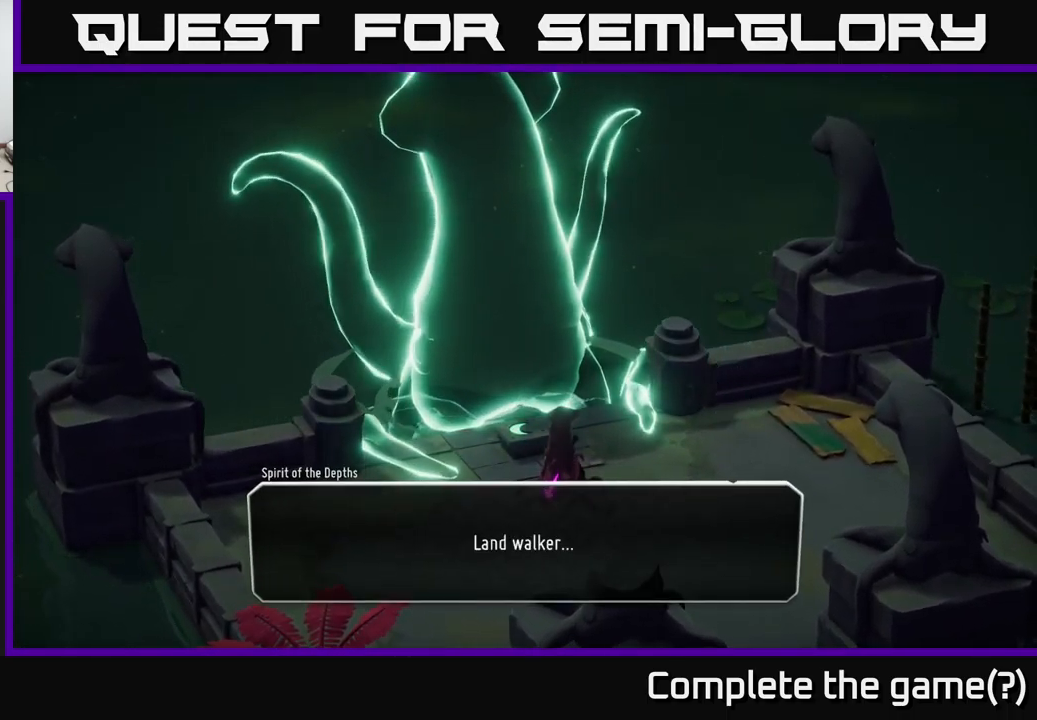
Gameplay with a controller (Xbox layout); each line is a JSON object with the inputs held at the frame after it. "events" lists button and stick changes between this image and that frame as [ms after this image, input, new state], when the widget could be followed in between.
{"buttons": [], "left_stick": "center", "right_stick": "center", "events": [[283, "A", "down"], [467, "A", "up"]]}
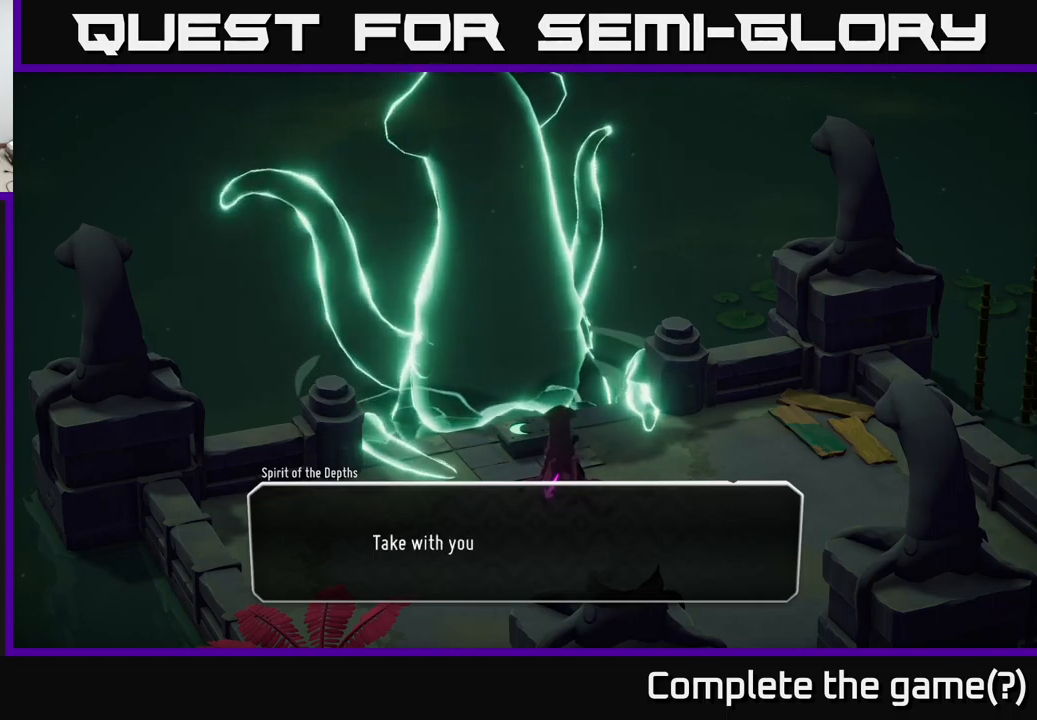
{"buttons": [], "left_stick": "center", "right_stick": "center", "events": []}
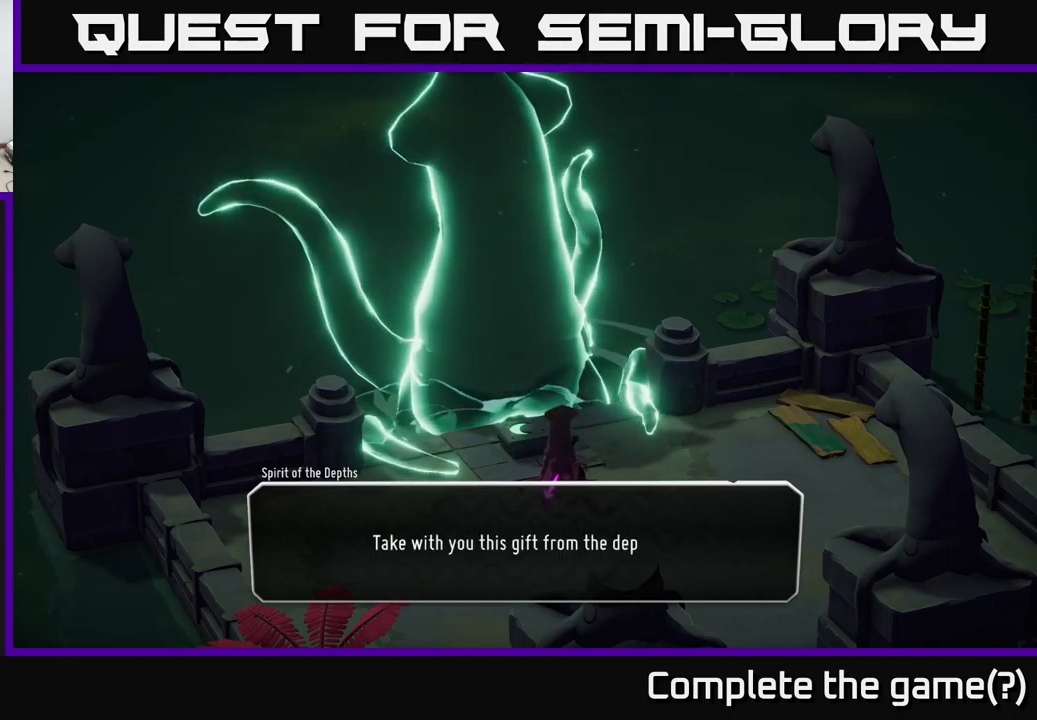
{"buttons": [], "left_stick": "center", "right_stick": "center", "events": []}
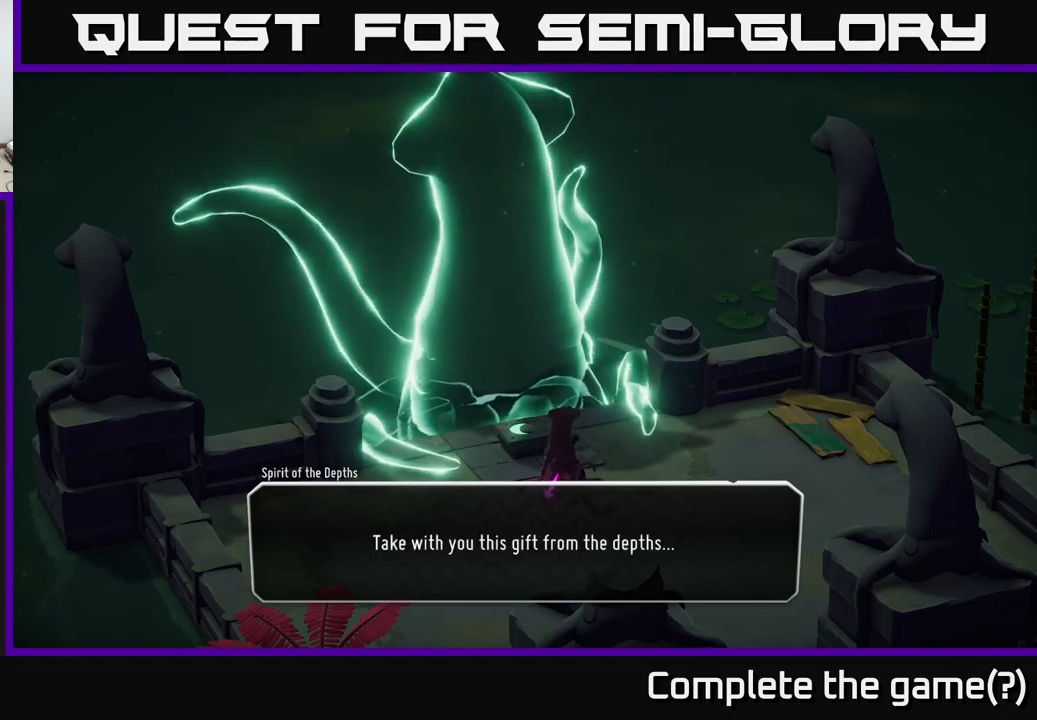
{"buttons": [], "left_stick": "center", "right_stick": "center", "events": [[50, "A", "down"], [267, "A", "up"]]}
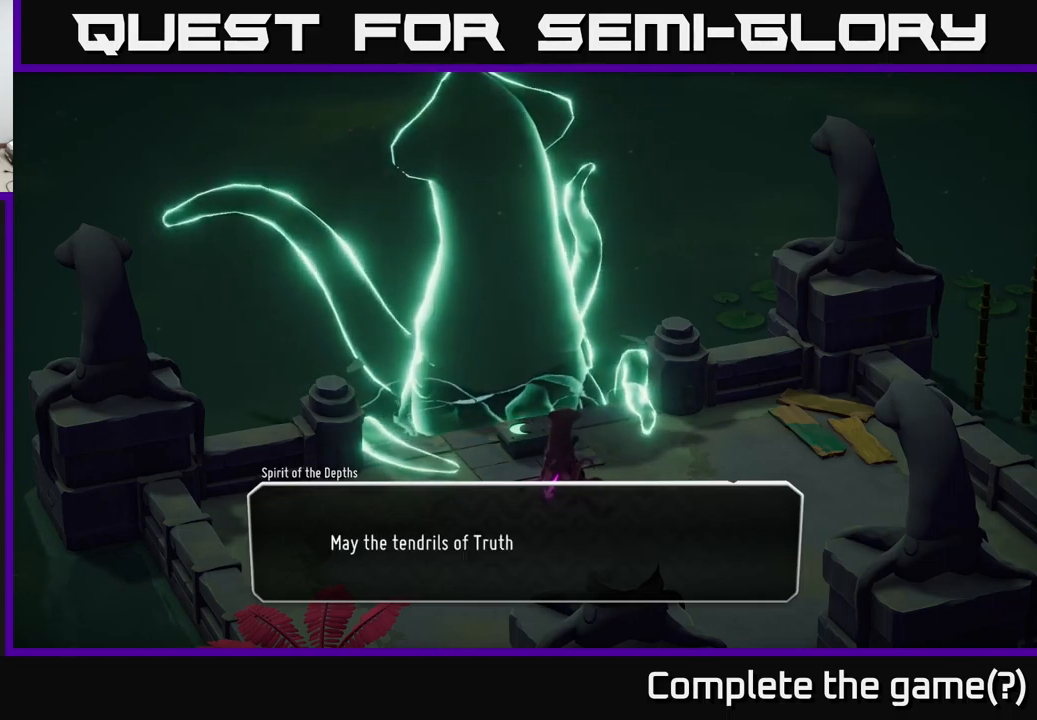
{"buttons": [], "left_stick": "center", "right_stick": "center", "events": []}
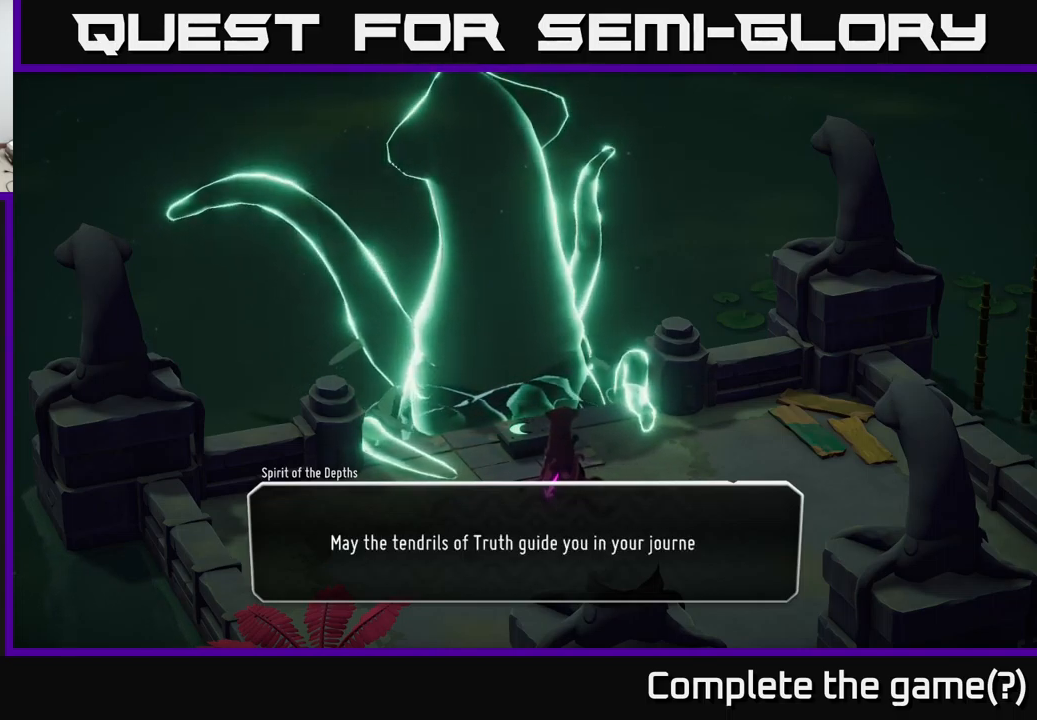
{"buttons": ["A"], "left_stick": "center", "right_stick": "center", "events": [[500, "A", "down"]]}
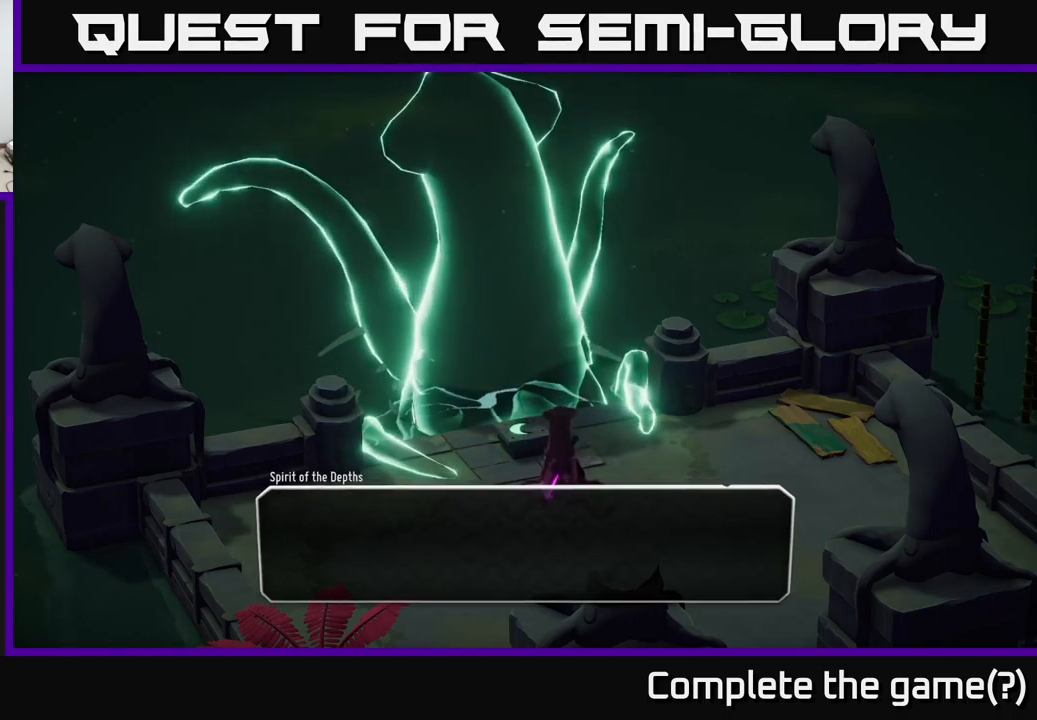
{"buttons": [], "left_stick": "center", "right_stick": "center", "events": [[83, "A", "up"]]}
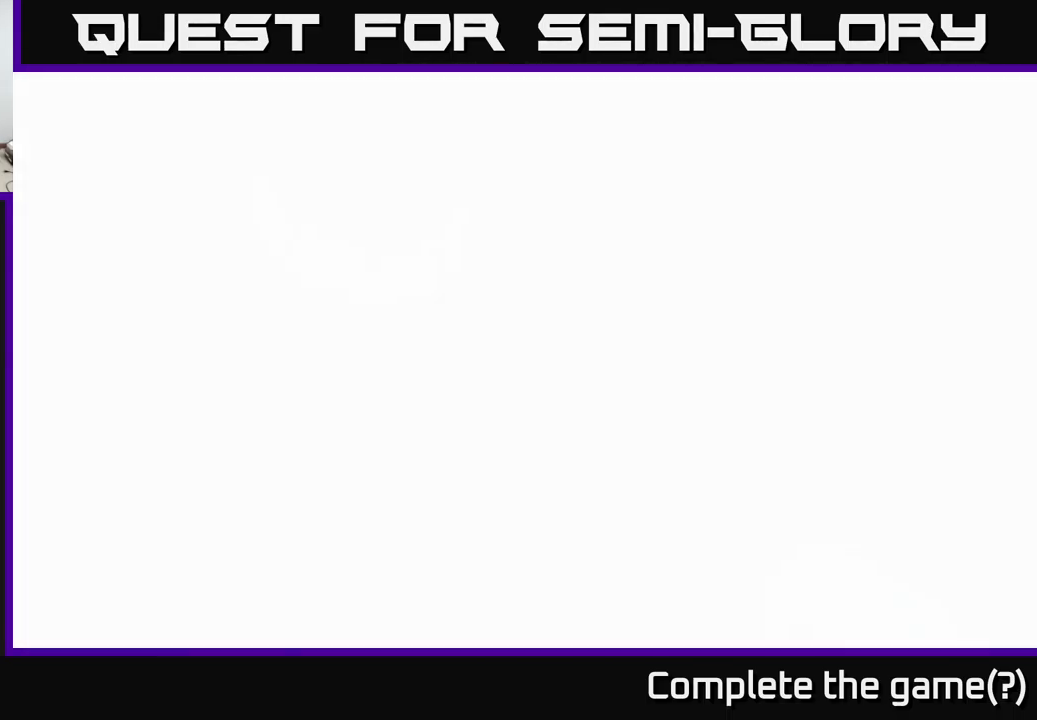
{"buttons": [], "left_stick": "center", "right_stick": "center", "events": []}
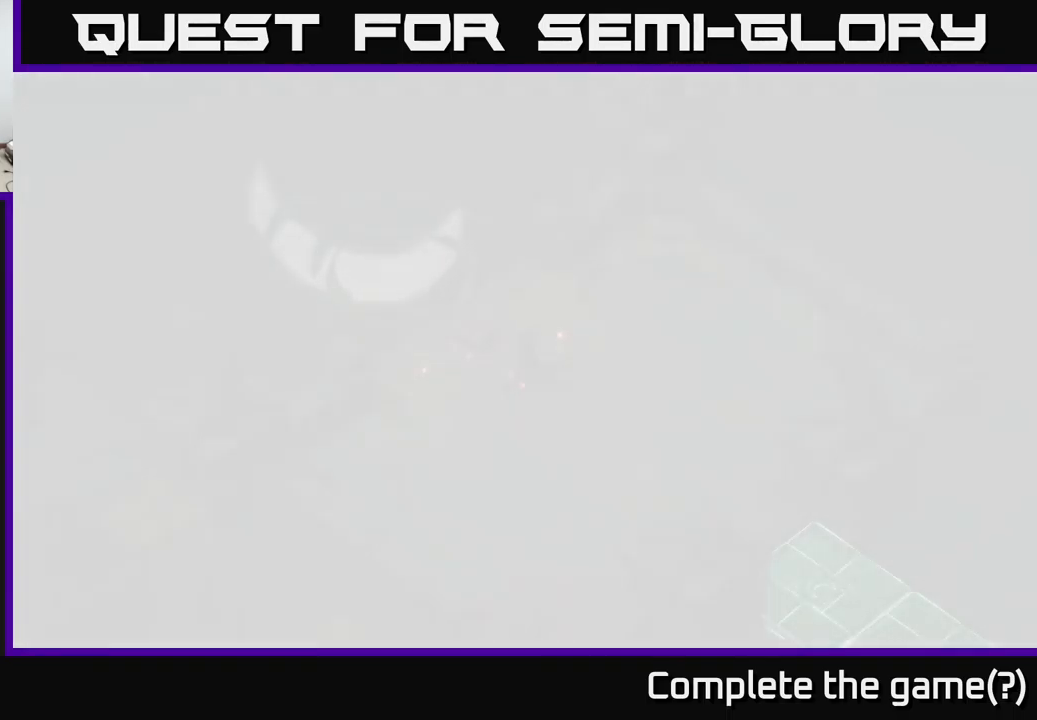
{"buttons": [], "left_stick": "center", "right_stick": "center", "events": []}
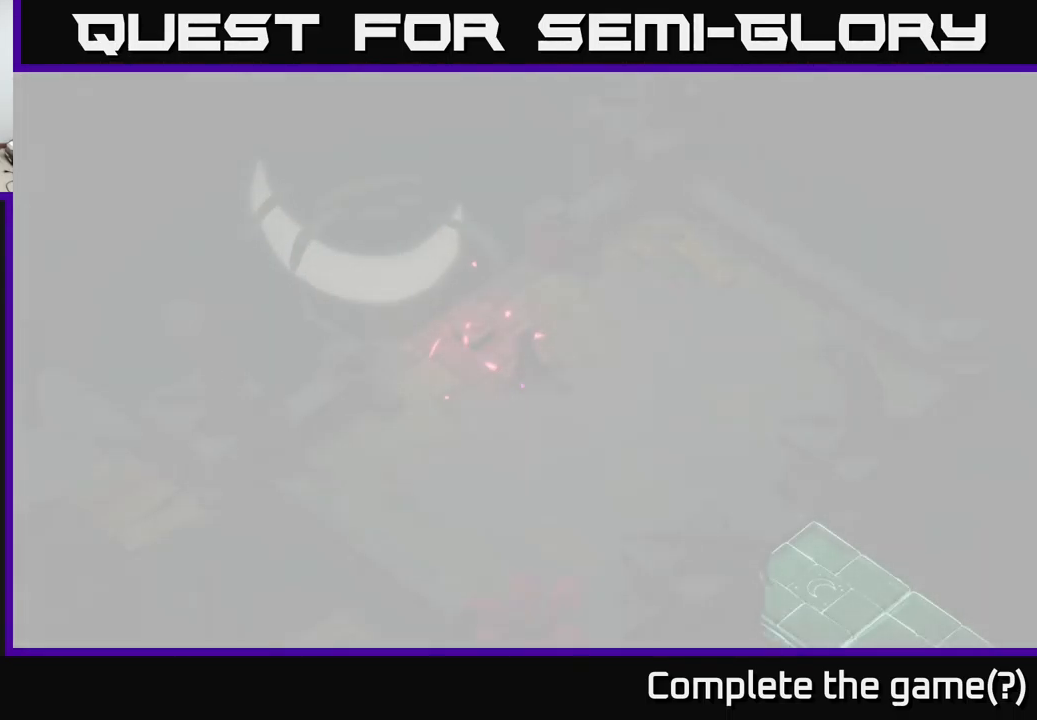
{"buttons": [], "left_stick": "center", "right_stick": "center", "events": []}
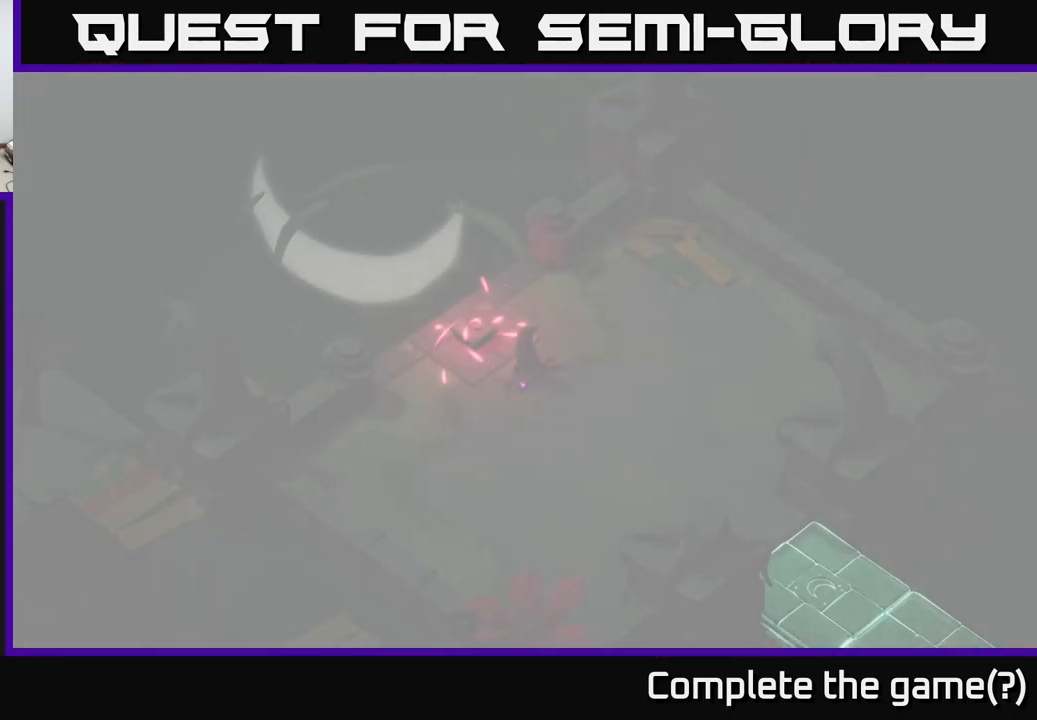
{"buttons": [], "left_stick": "center", "right_stick": "center", "events": []}
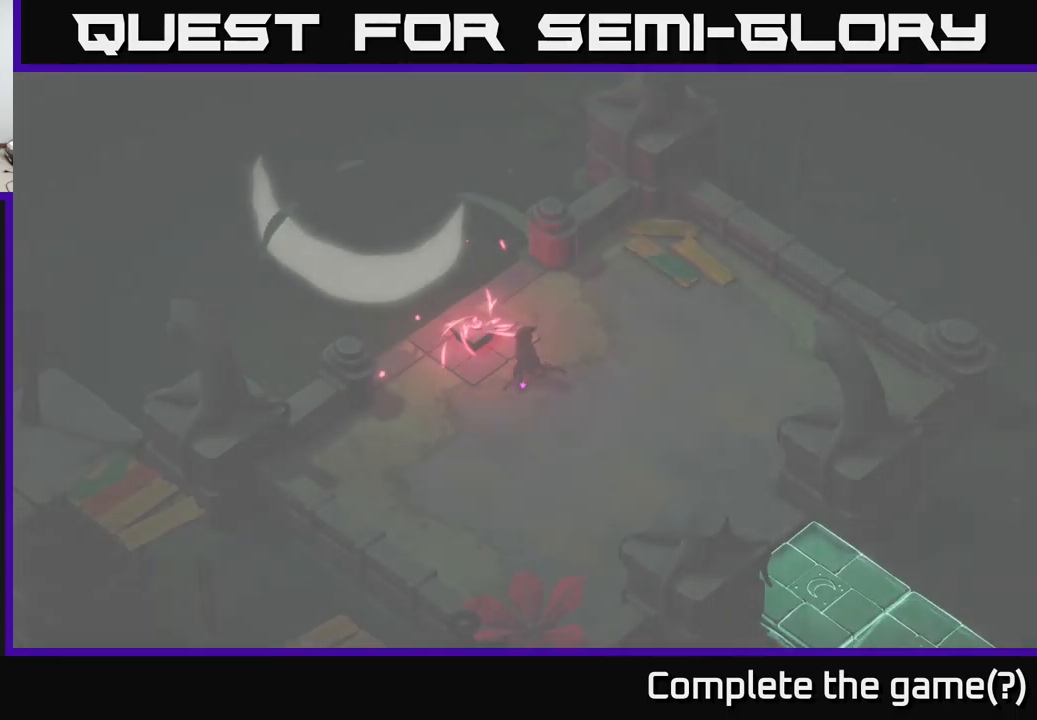
{"buttons": [], "left_stick": "center", "right_stick": "center", "events": []}
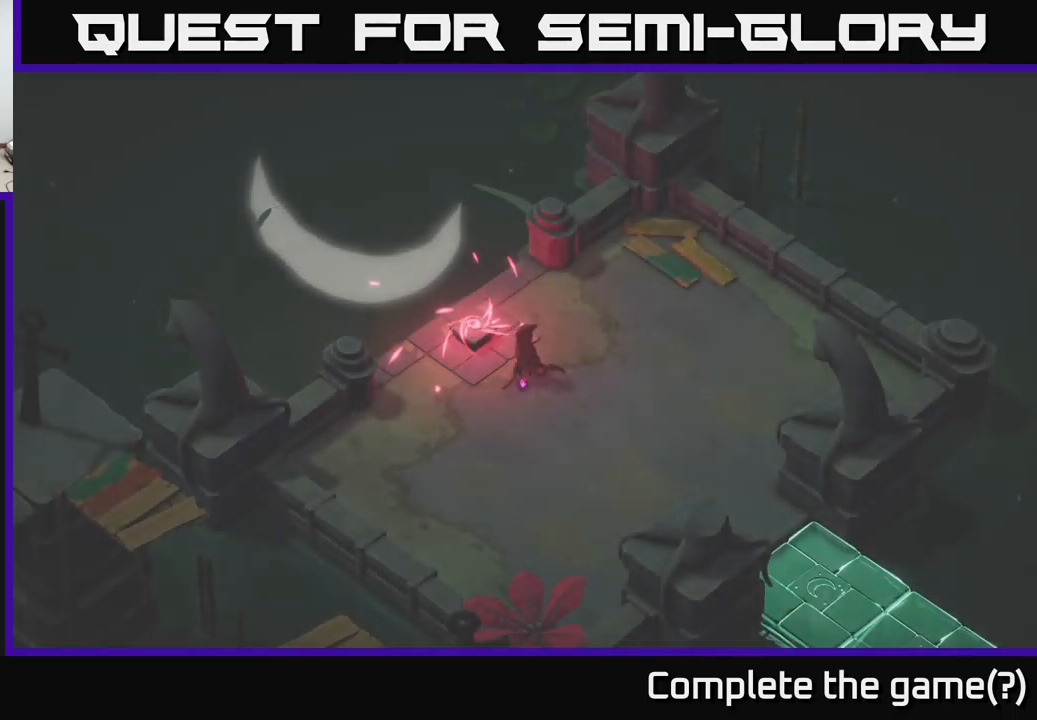
{"buttons": [], "left_stick": "center", "right_stick": "center", "events": []}
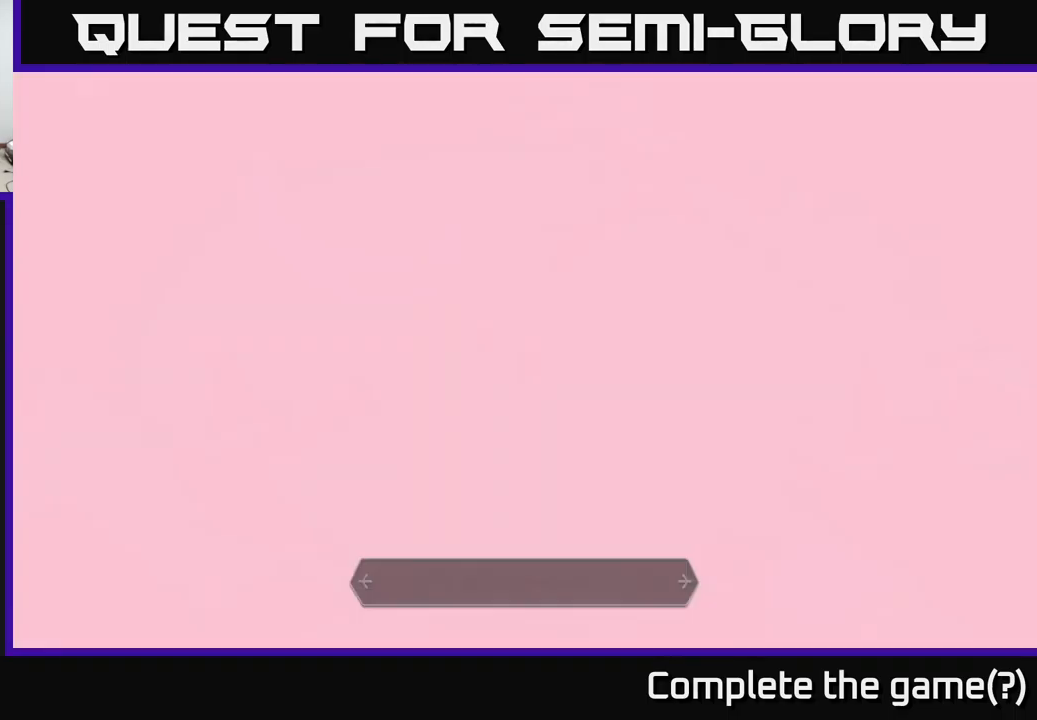
{"buttons": [], "left_stick": "center", "right_stick": "center", "events": []}
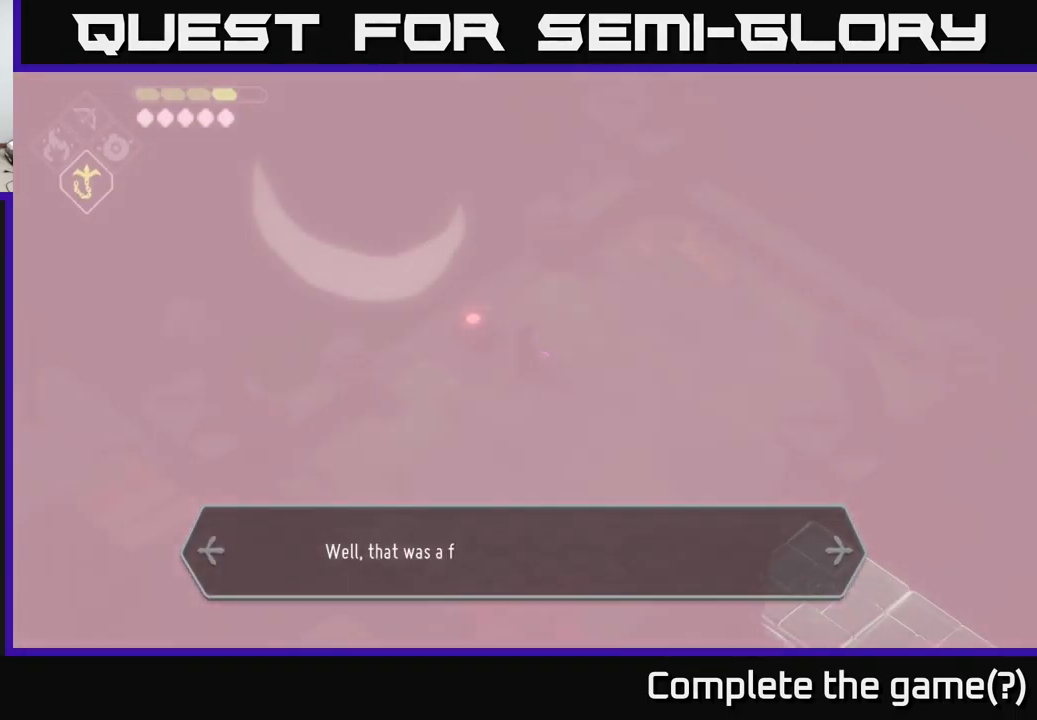
{"buttons": [], "left_stick": "center", "right_stick": "center", "events": []}
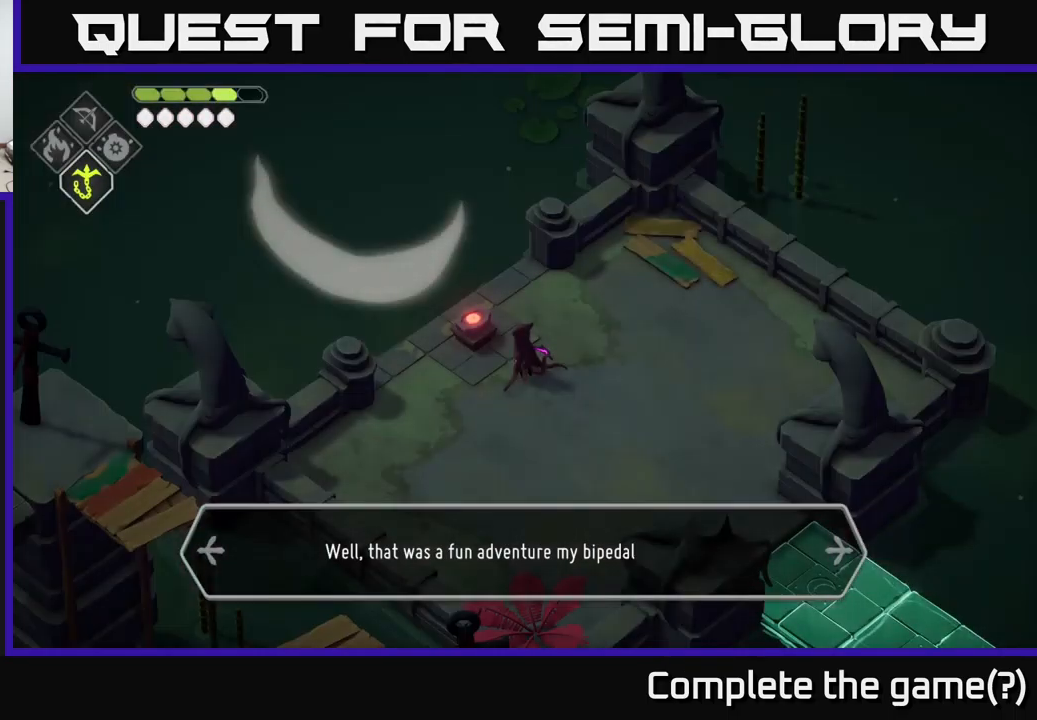
{"buttons": [], "left_stick": "center", "right_stick": "center", "events": []}
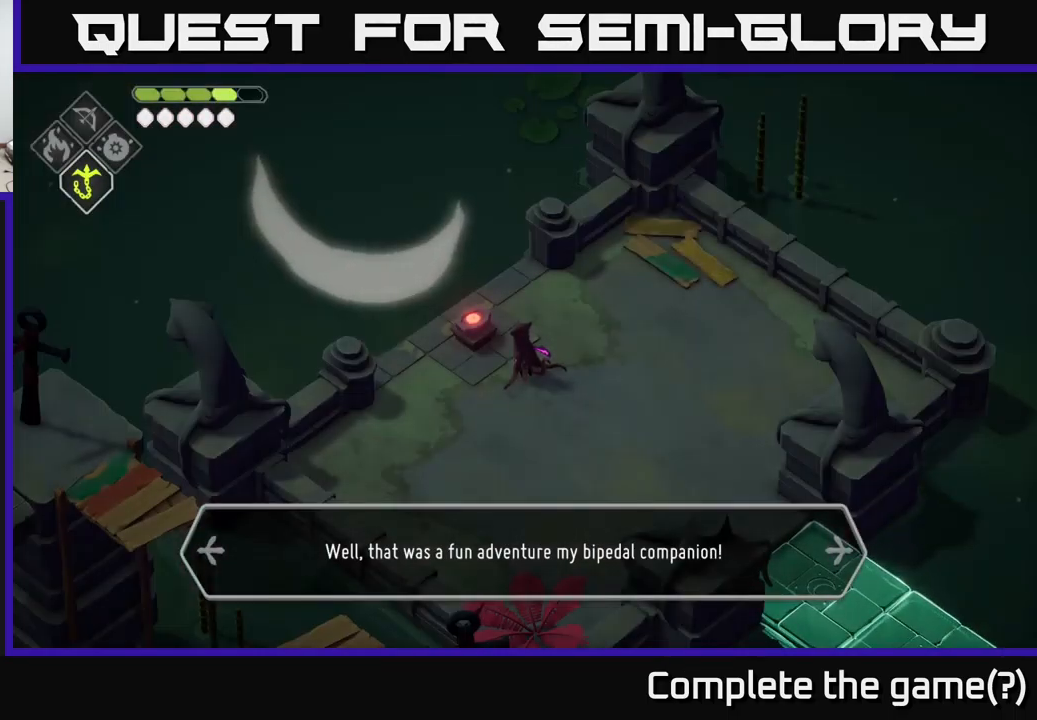
{"buttons": [], "left_stick": "center", "right_stick": "center", "events": []}
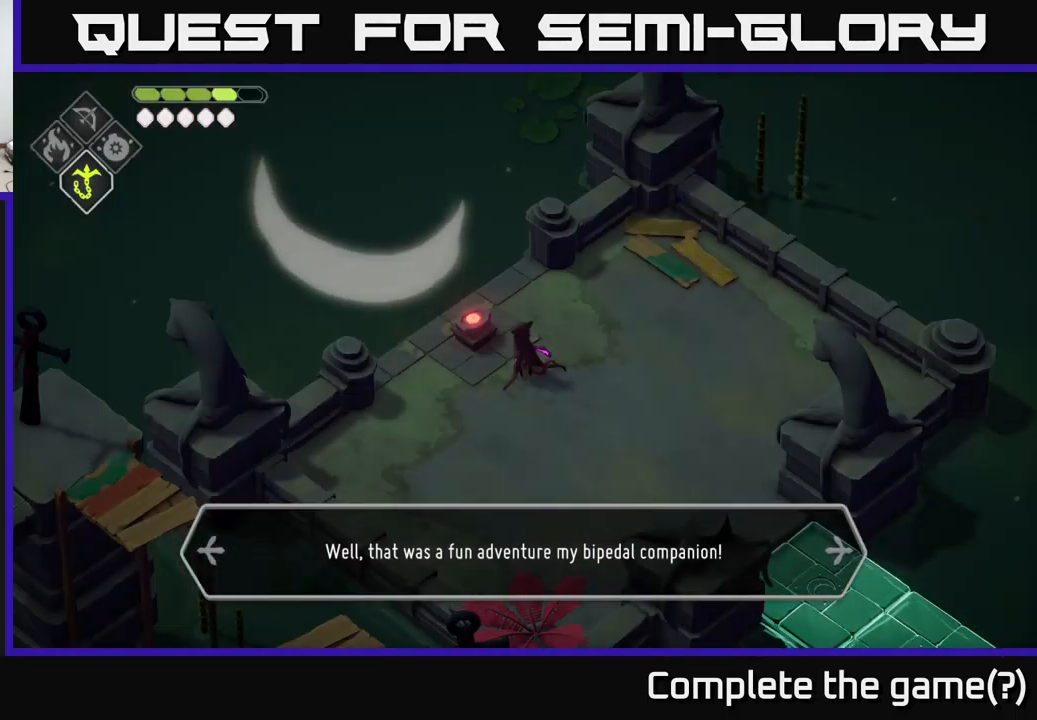
{"buttons": [], "left_stick": "center", "right_stick": "center", "events": [[150, "A", "down"], [250, "A", "up"]]}
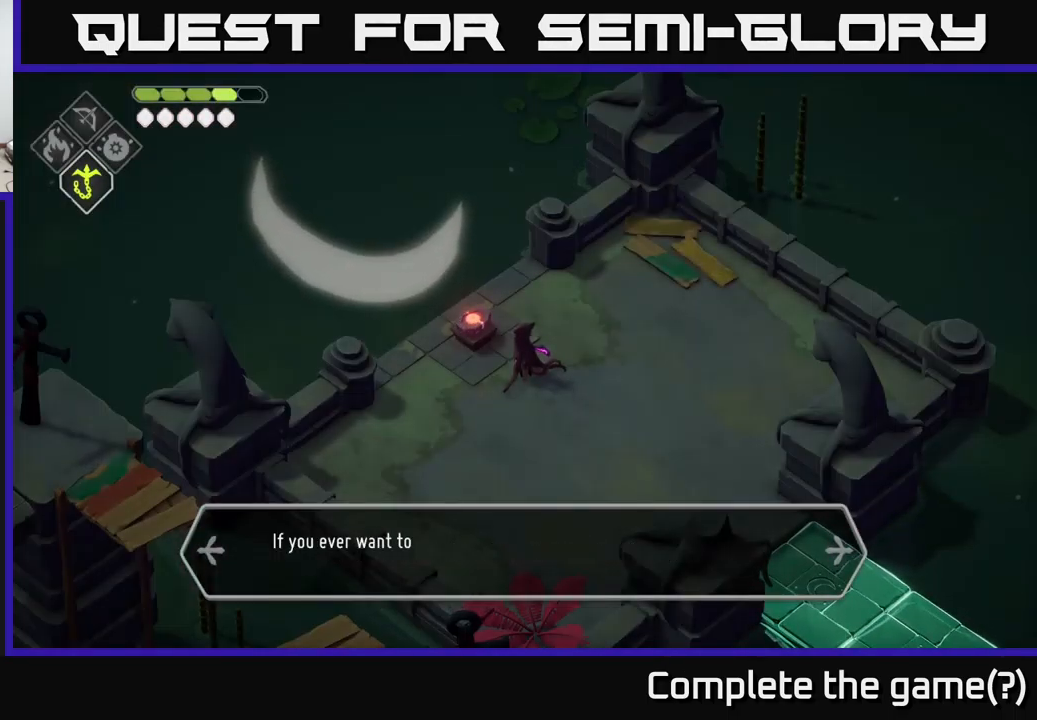
{"buttons": [], "left_stick": "center", "right_stick": "center", "events": []}
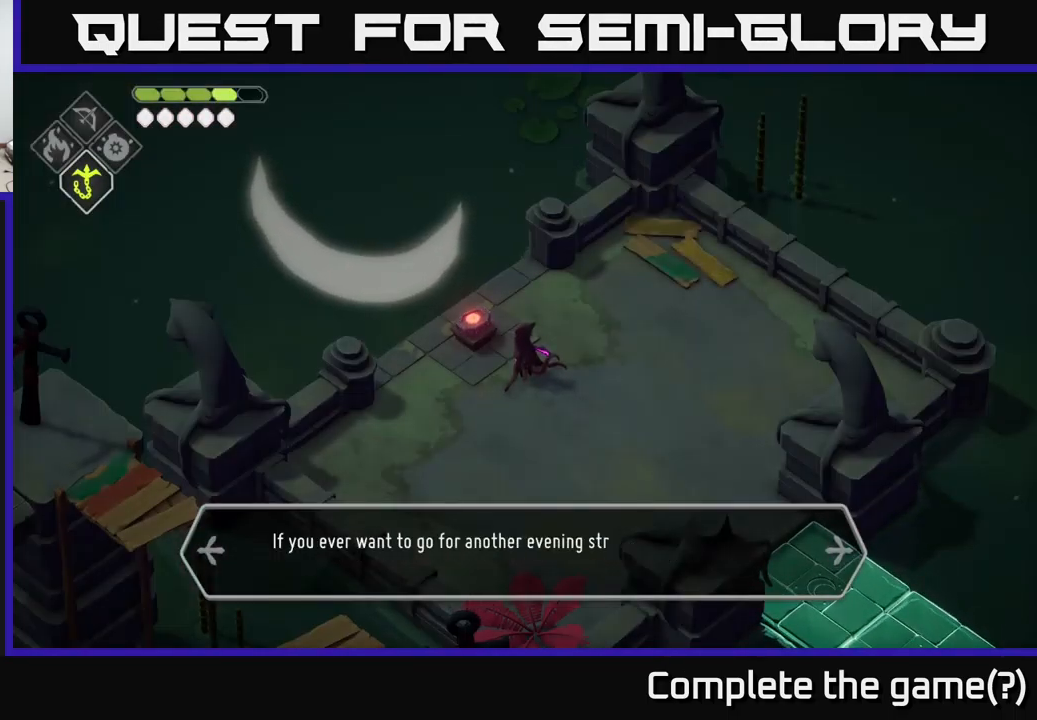
{"buttons": [], "left_stick": "center", "right_stick": "center", "events": [[200, "A", "down"], [384, "A", "up"]]}
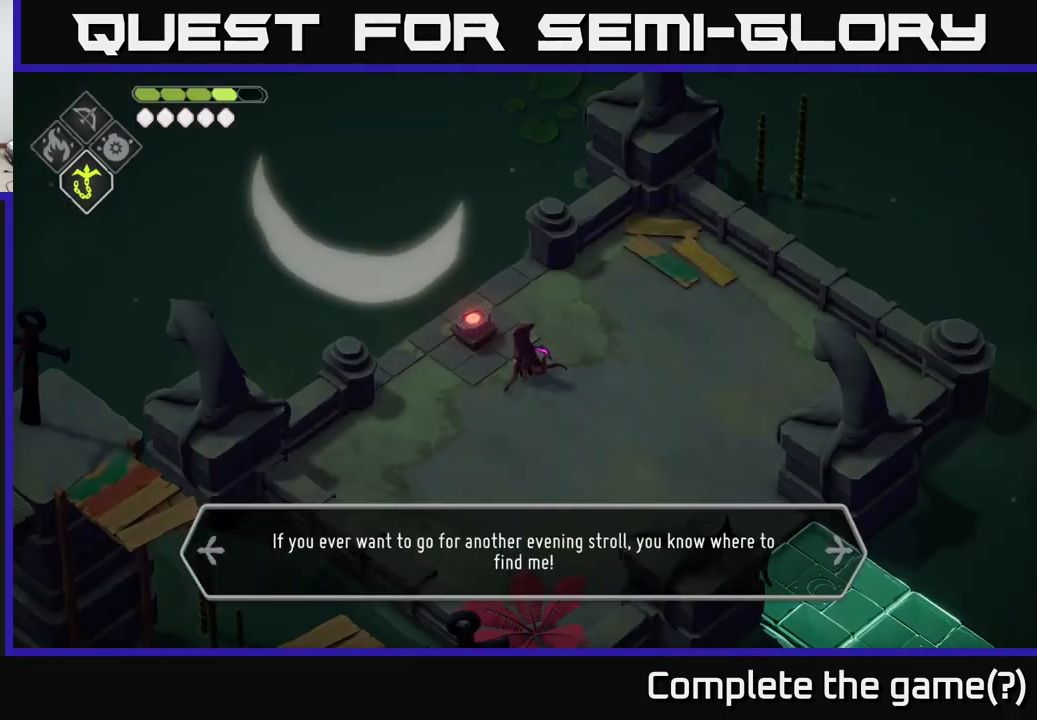
{"buttons": [], "left_stick": "center", "right_stick": "center", "events": [[267, "A", "down"], [367, "A", "up"]]}
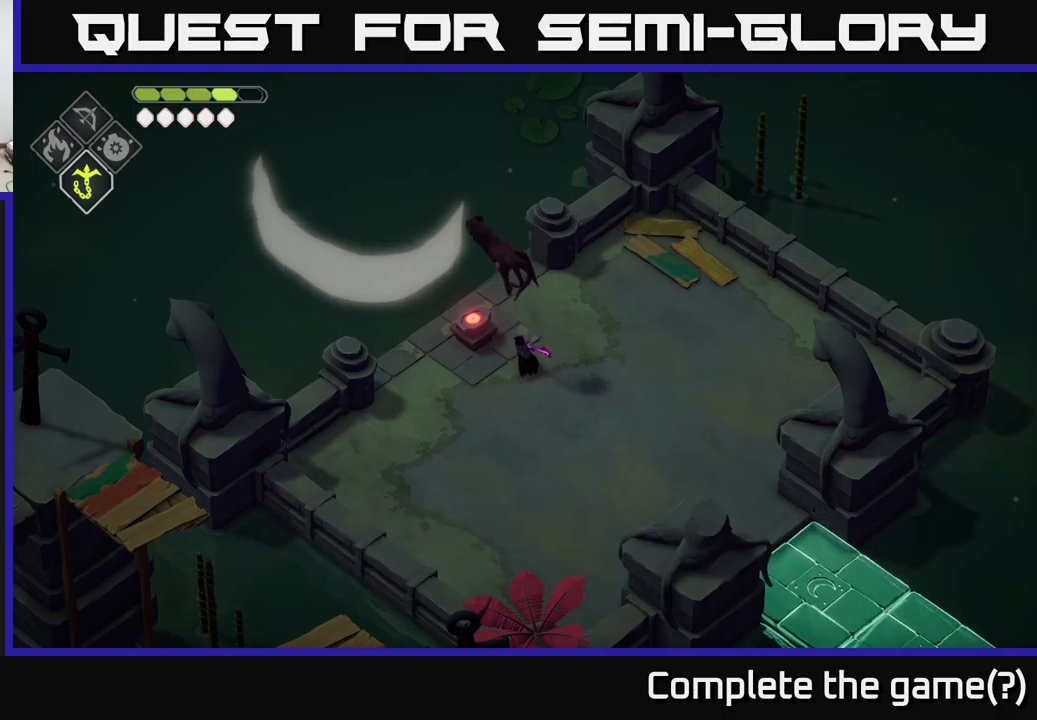
{"buttons": [], "left_stick": "center", "right_stick": "center", "events": []}
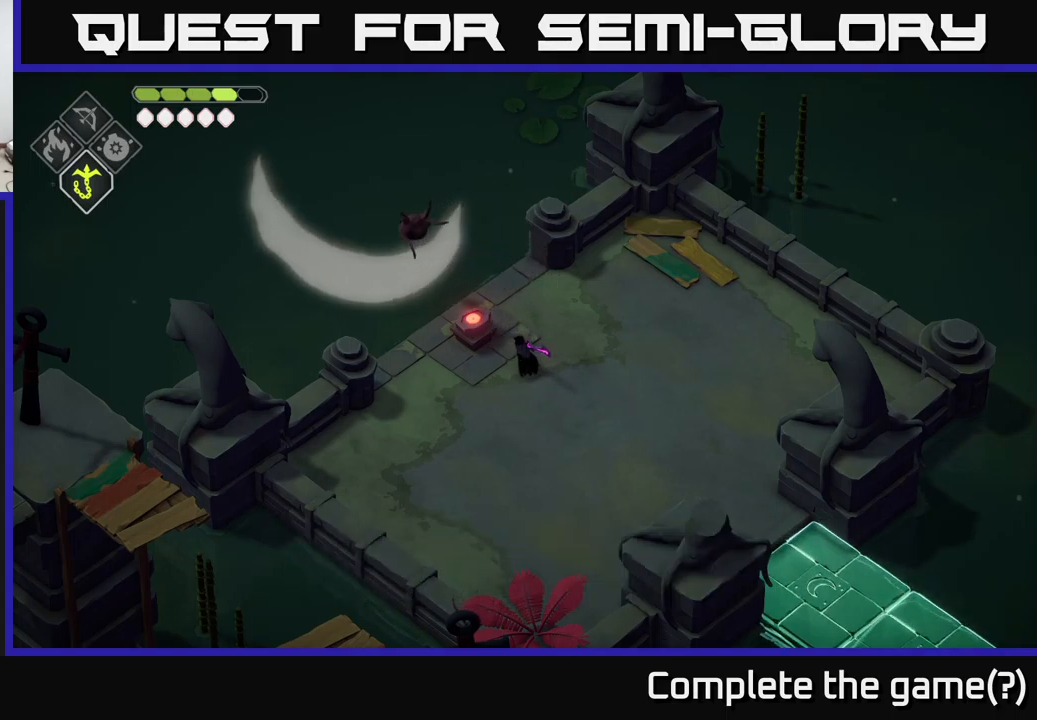
{"buttons": [], "left_stick": "center", "right_stick": "center", "events": []}
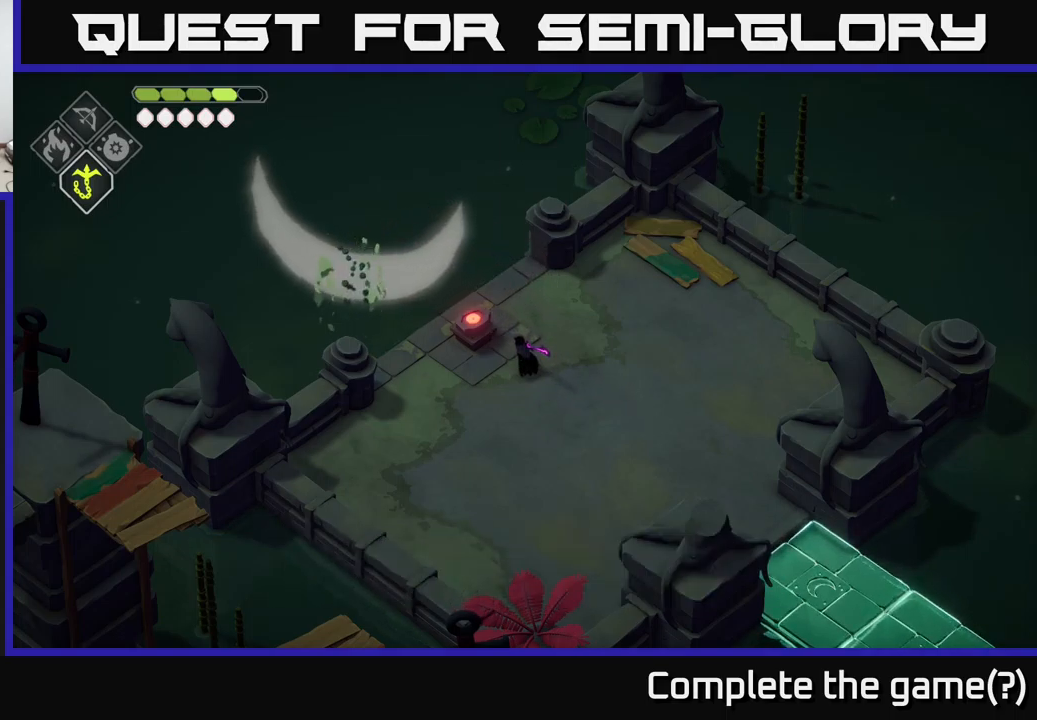
{"buttons": [], "left_stick": "center", "right_stick": "left", "events": [[100, "left_stick", "left"], [300, "left_stick", "center"], [466, "right_stick", "left"]]}
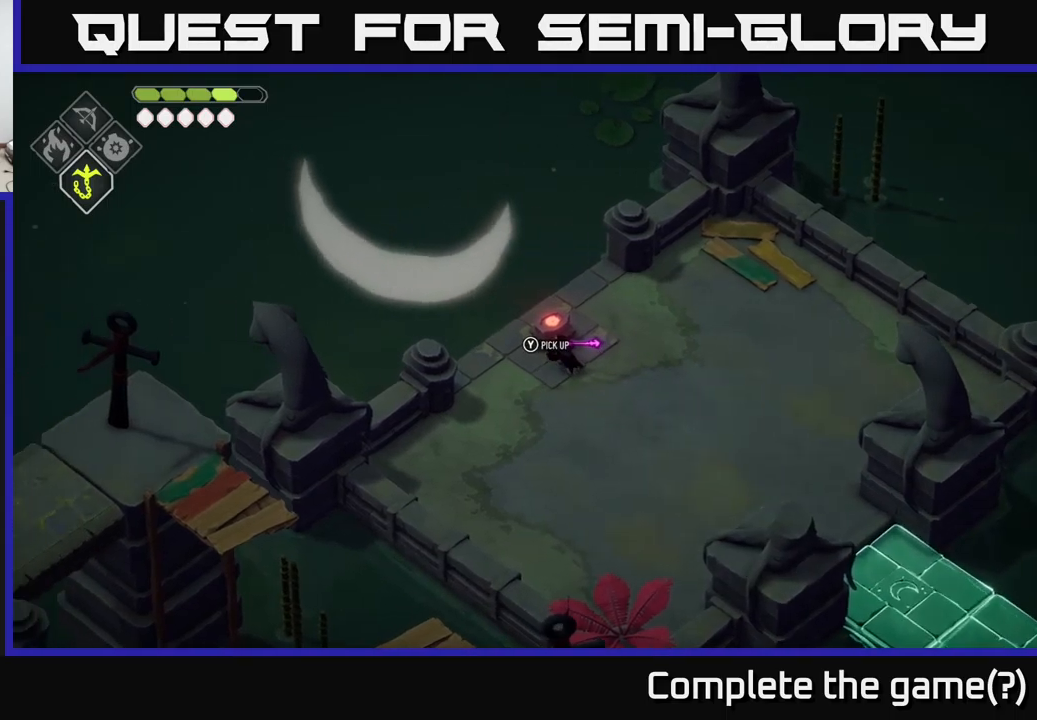
{"buttons": [], "left_stick": "center", "right_stick": "left", "events": []}
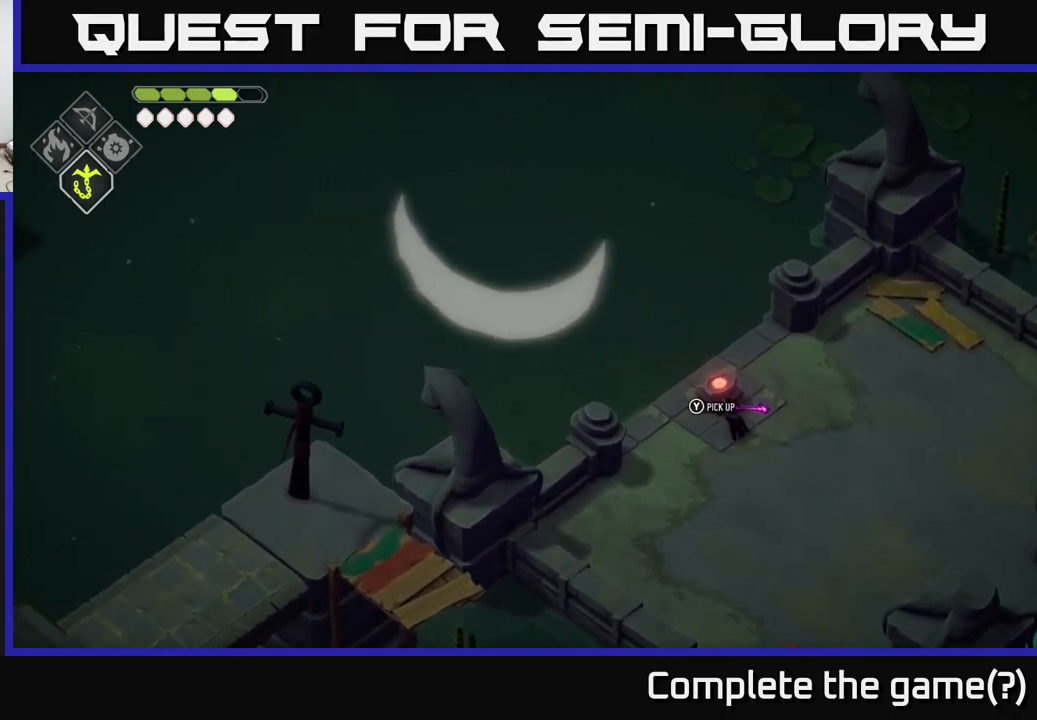
{"buttons": [], "left_stick": "center", "right_stick": "center", "events": [[200, "right_stick", "up-left"], [316, "right_stick", "center"]]}
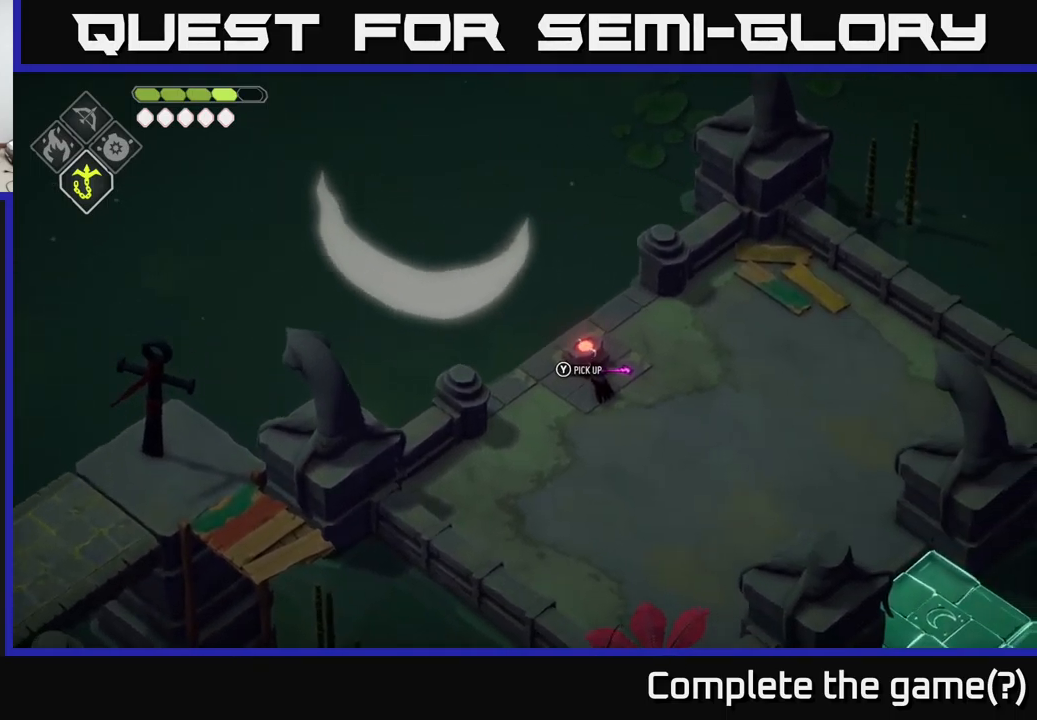
{"buttons": [], "left_stick": "center", "right_stick": "center", "events": [[250, "Y", "down"], [366, "Y", "up"]]}
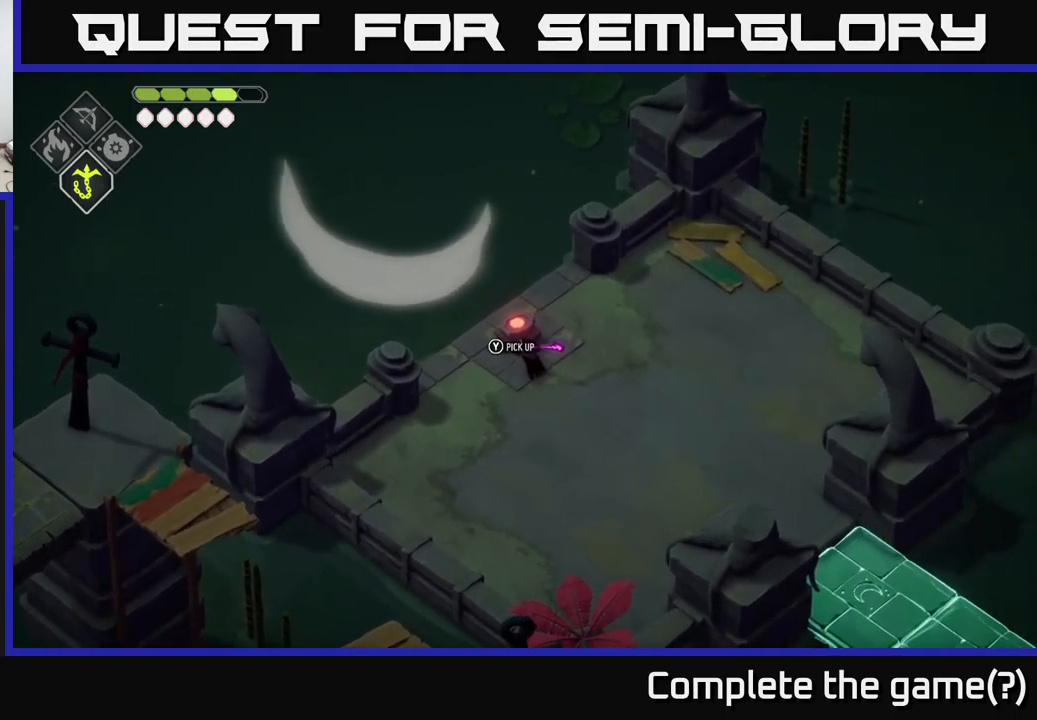
{"buttons": [], "left_stick": "center", "right_stick": "center", "events": []}